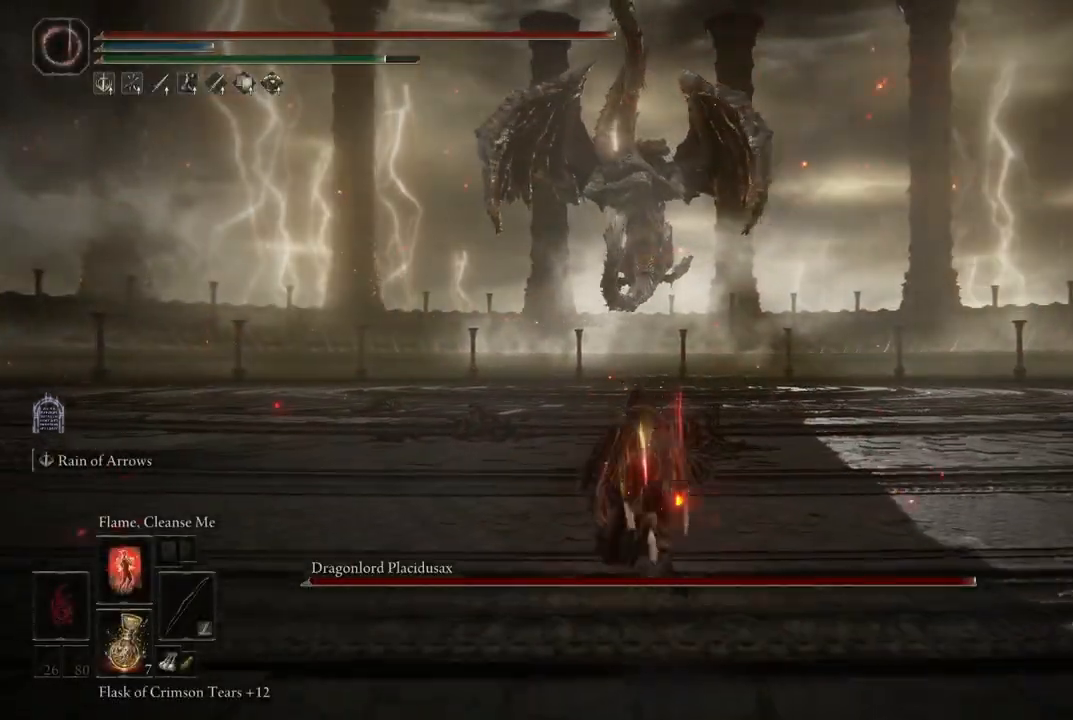
Gameplay with a controller (Xbox layout); each line is a JSON object with the inputs held at the frame after it (dt_ms = milliseconds from this image to that frame). "events" lists button and stick changes between this image and that frame as [ms after this image, input, new state], when the widget could be followed in between. Not read: L3 R3 Y.
{"dt_ms": 500, "buttons": ["B"], "left_stick": "up", "right_stick": "center", "events": [[300, "R1", "down"], [383, "R1", "up"]]}
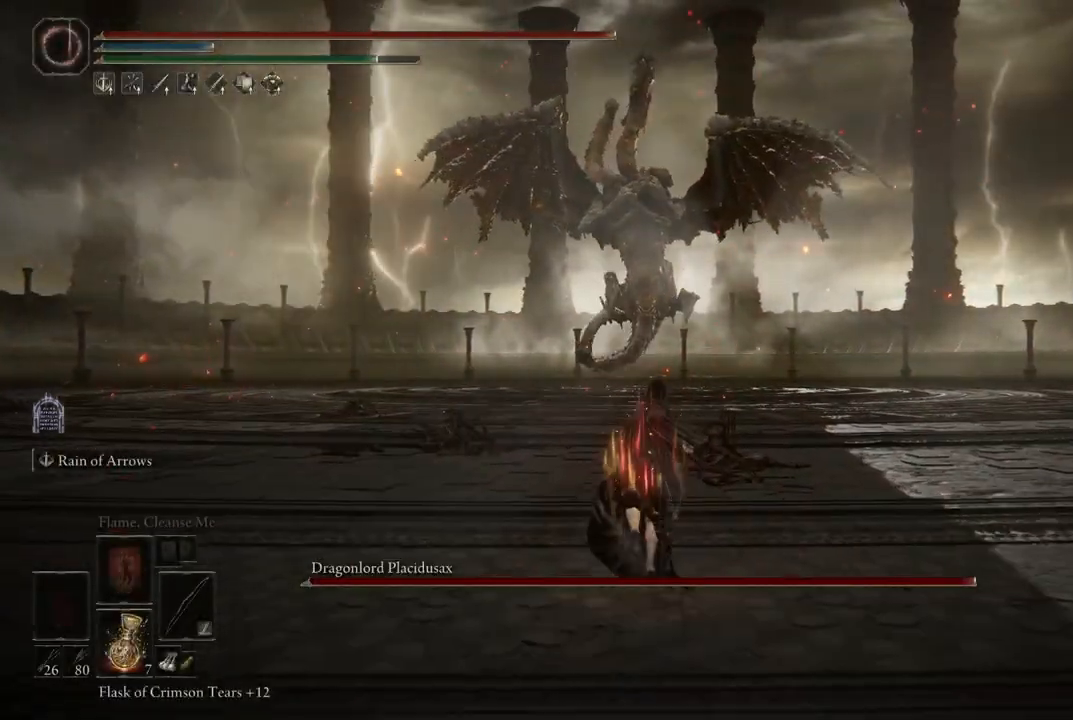
{"dt_ms": 500, "buttons": ["B"], "left_stick": "up", "right_stick": "center", "events": []}
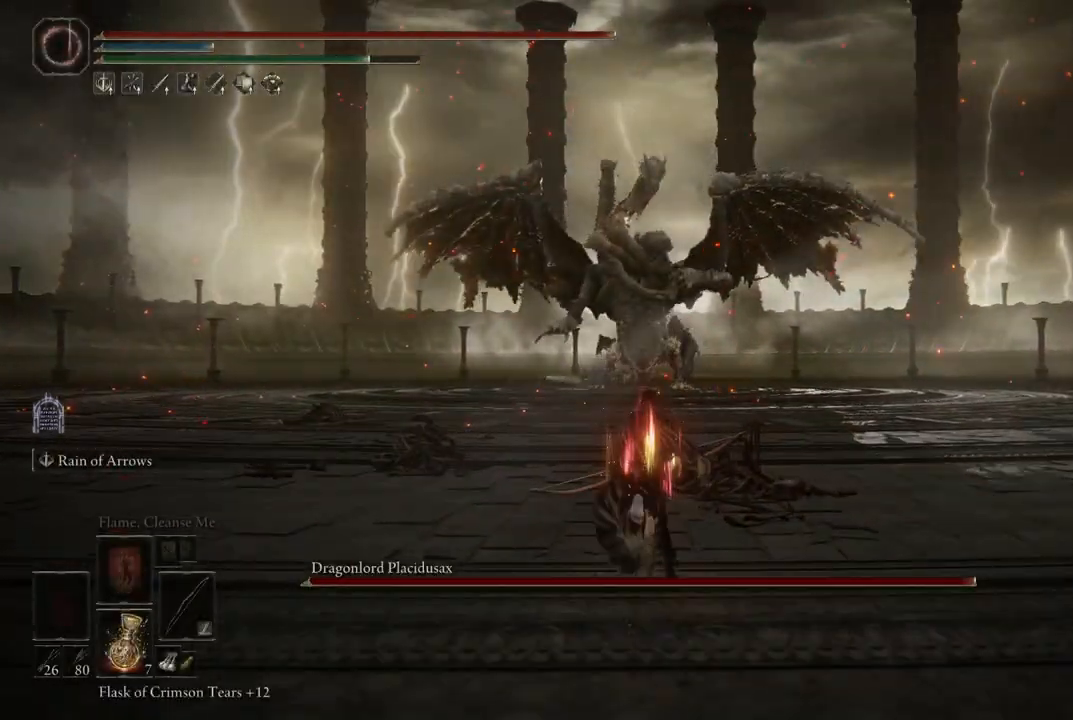
{"dt_ms": 500, "buttons": ["B"], "left_stick": "up", "right_stick": "center", "events": []}
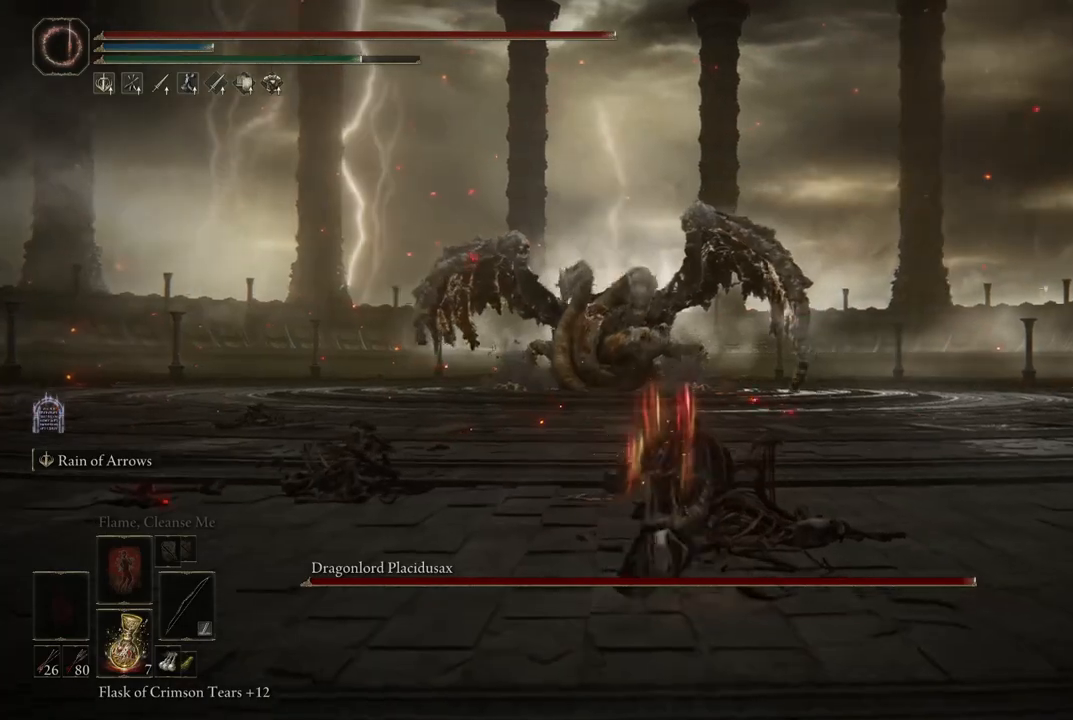
{"dt_ms": 1000, "buttons": ["B"], "left_stick": "up", "right_stick": "center", "events": [[367, "B", "up"], [533, "right_stick", "up"], [650, "right_stick", "left"], [717, "right_stick", "center"], [783, "left_stick", "center"], [917, "left_stick", "up"], [950, "B", "down"]]}
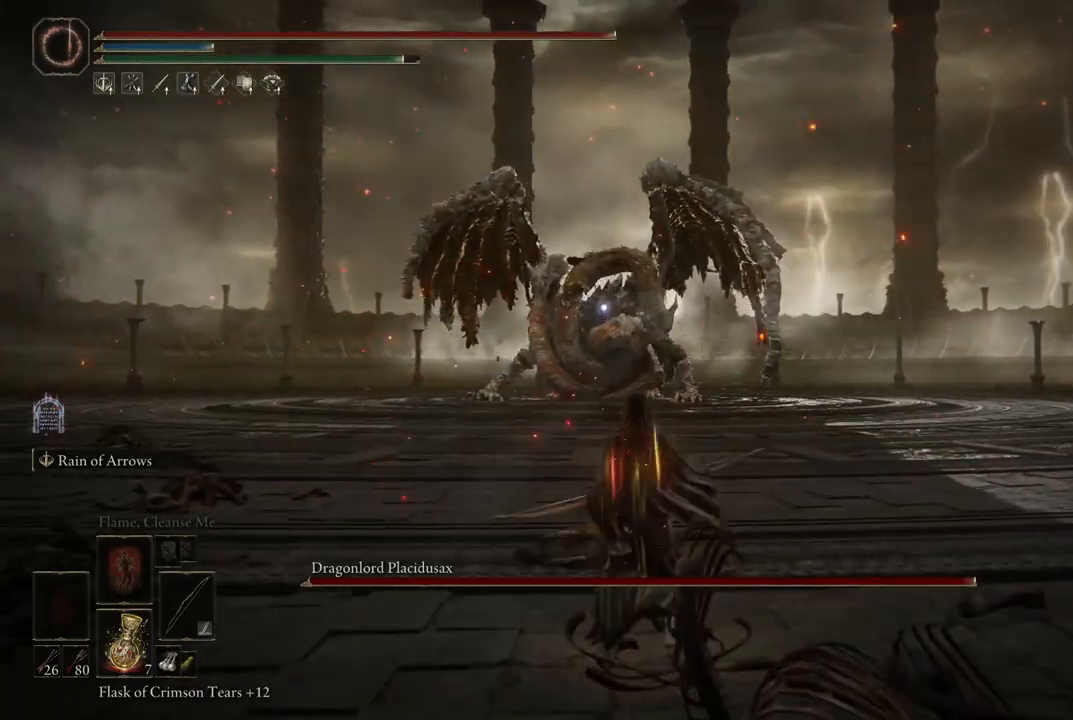
{"dt_ms": 500, "buttons": ["B"], "left_stick": "up", "right_stick": "center", "events": []}
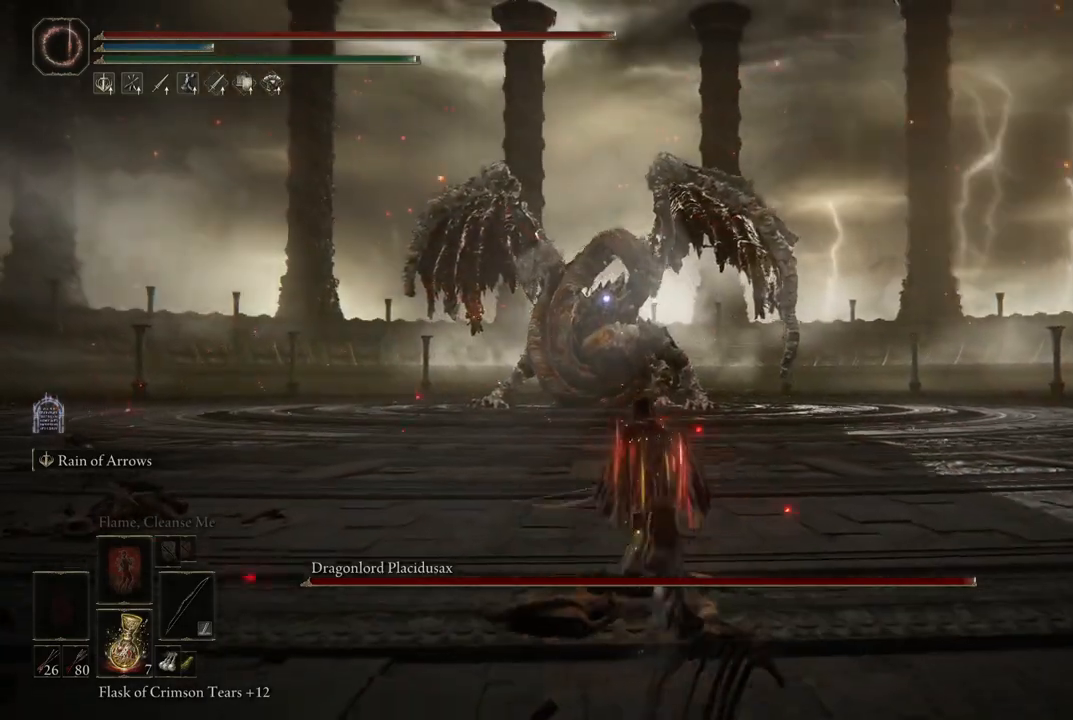
{"dt_ms": 500, "buttons": ["B"], "left_stick": "up-right", "right_stick": "center", "events": [[17, "left_stick", "up-right"]]}
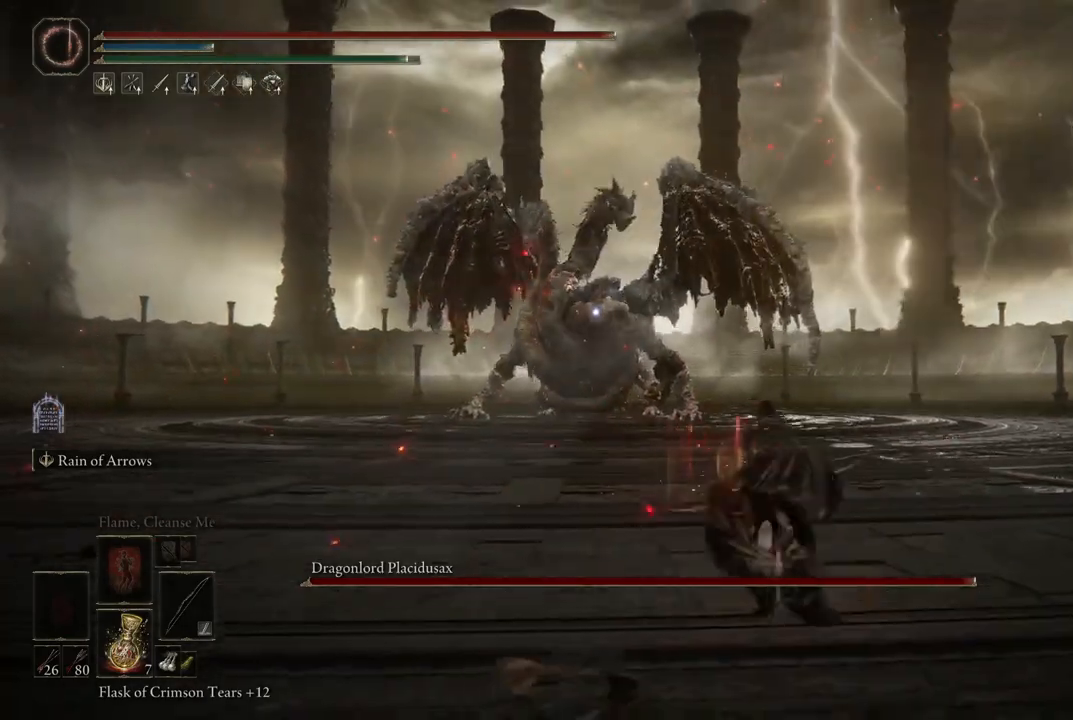
{"dt_ms": 500, "buttons": ["B"], "left_stick": "up-right", "right_stick": "center", "events": []}
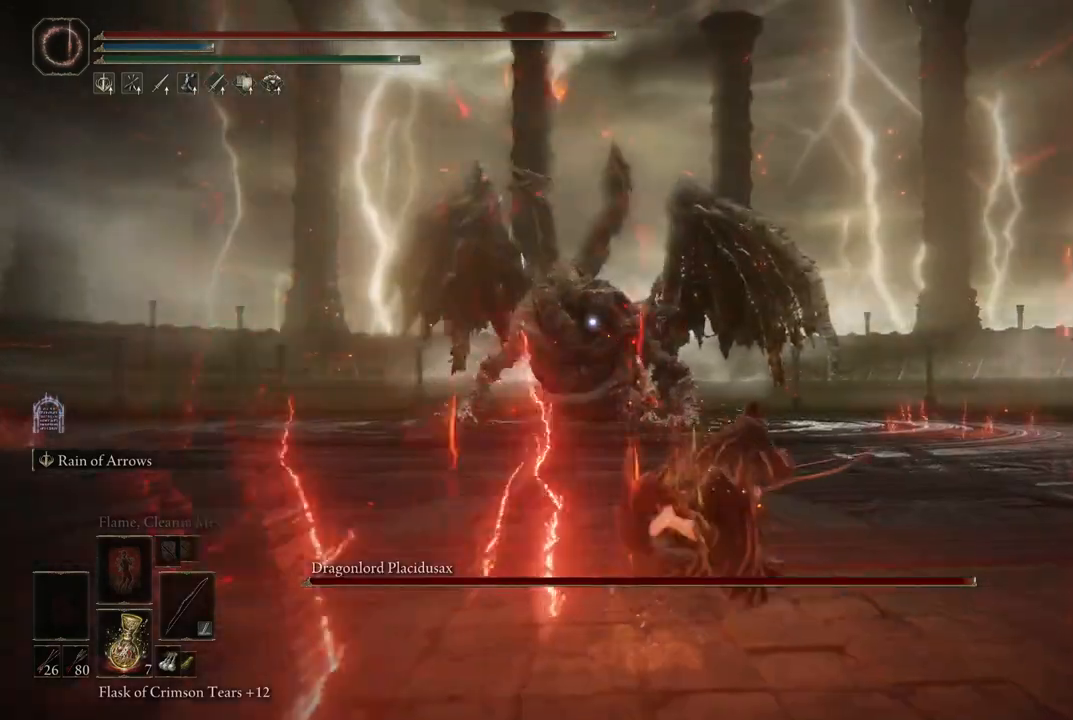
{"dt_ms": 500, "buttons": ["B"], "left_stick": "up-right", "right_stick": "center", "events": [[117, "left_stick", "up"], [217, "left_stick", "up-right"]]}
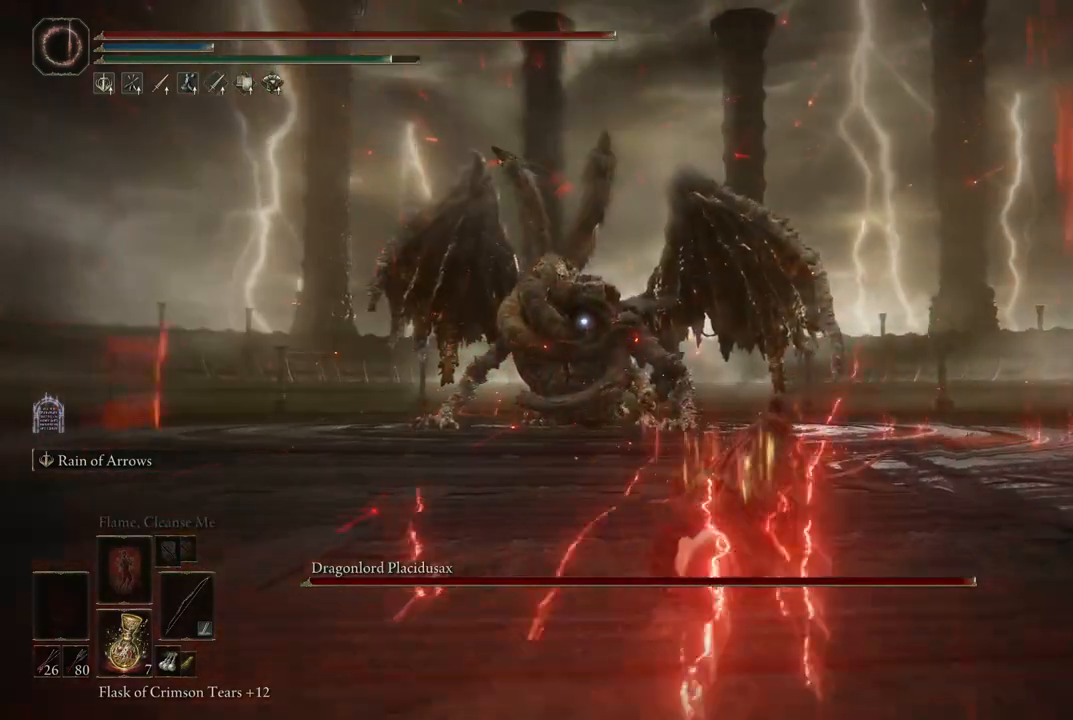
{"dt_ms": 500, "buttons": ["B"], "left_stick": "up-right", "right_stick": "center", "events": [[117, "left_stick", "up"], [383, "left_stick", "up-right"]]}
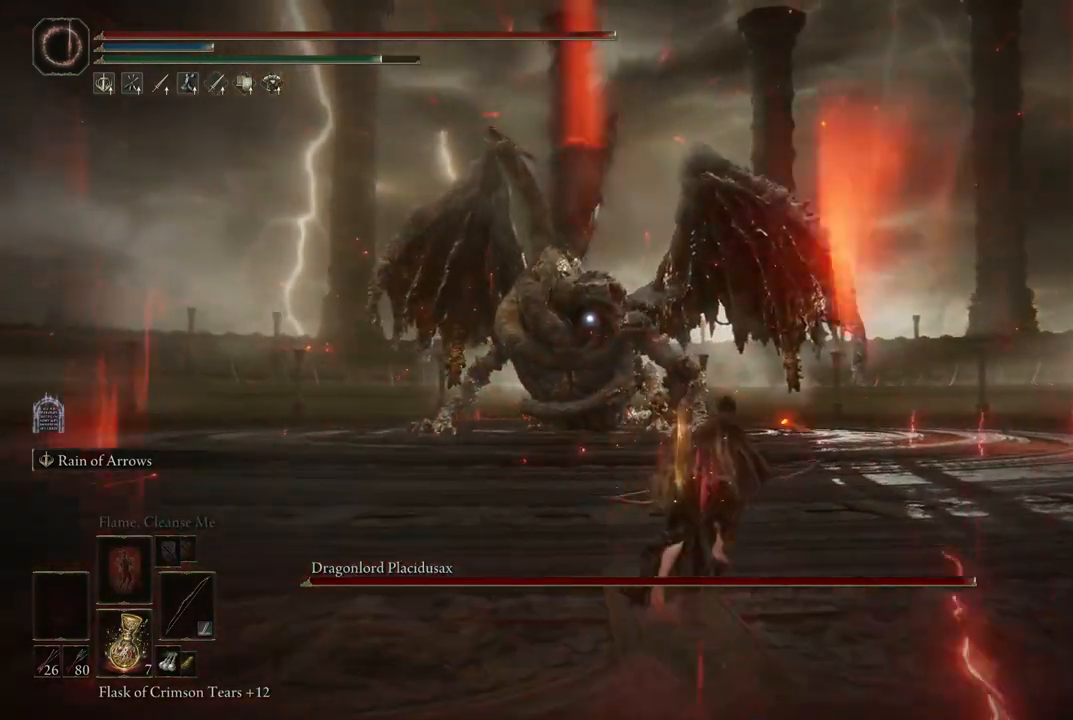
{"dt_ms": 500, "buttons": ["B"], "left_stick": "up", "right_stick": "center", "events": [[133, "left_stick", "up"]]}
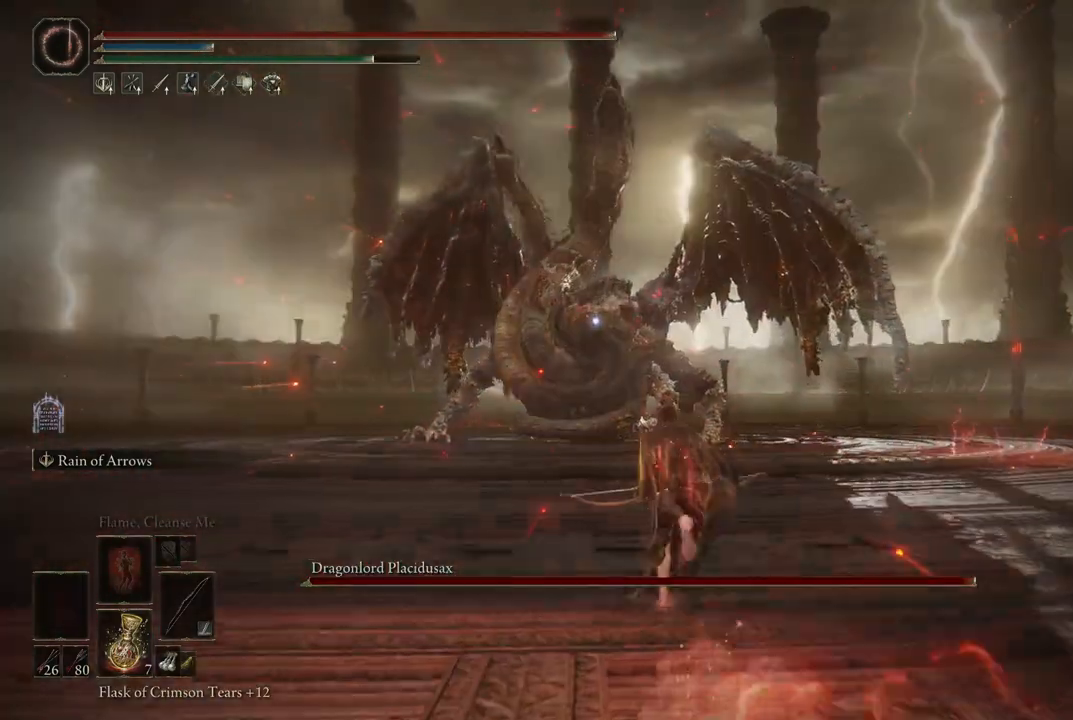
{"dt_ms": 500, "buttons": ["L2"], "left_stick": "center", "right_stick": "center", "events": [[17, "B", "up"], [33, "L2", "down"], [33, "left_stick", "center"], [300, "R1", "down"], [417, "R1", "up"]]}
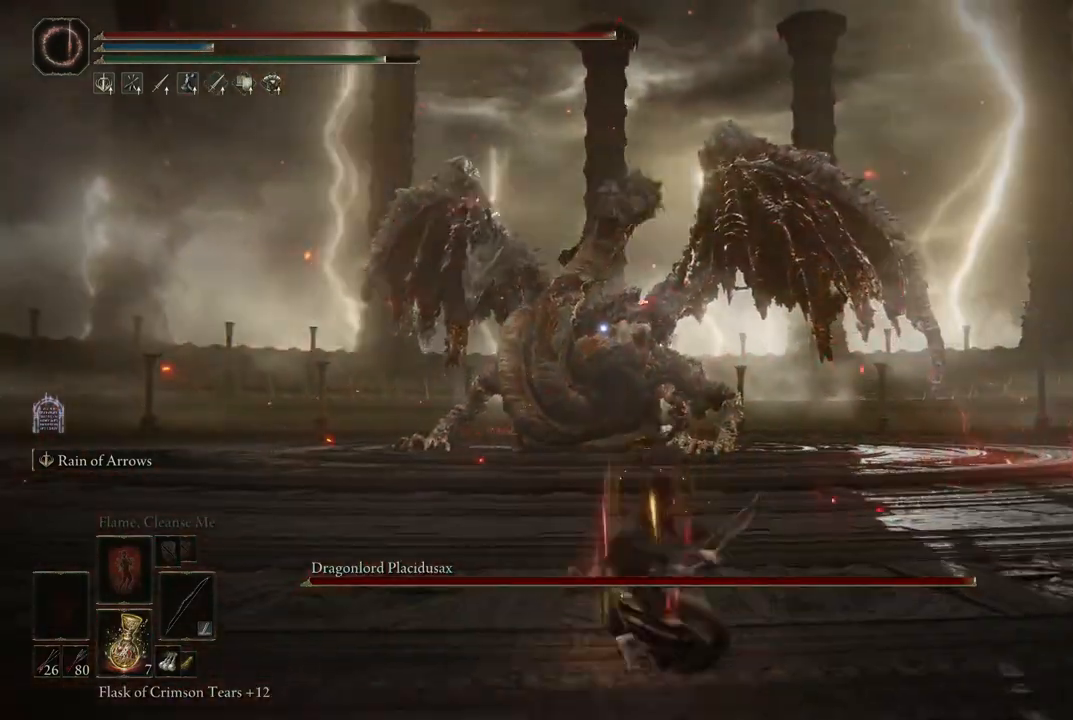
{"dt_ms": 500, "buttons": ["L2"], "left_stick": "center", "right_stick": "center", "events": []}
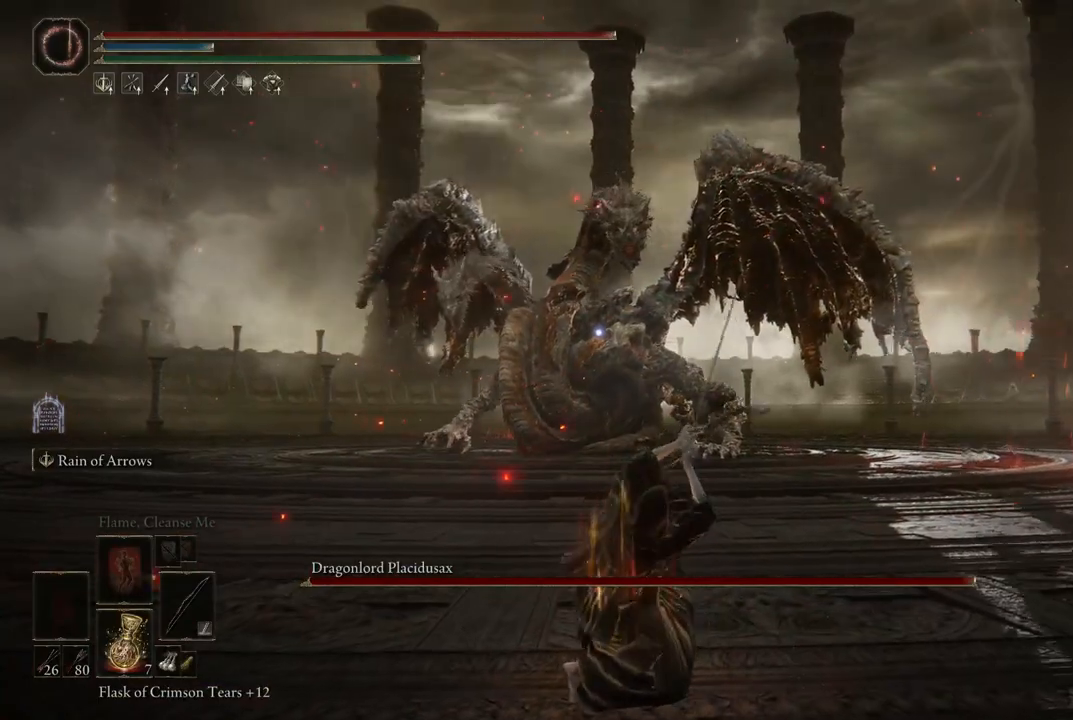
{"dt_ms": 500, "buttons": ["L2"], "left_stick": "center", "right_stick": "center", "events": []}
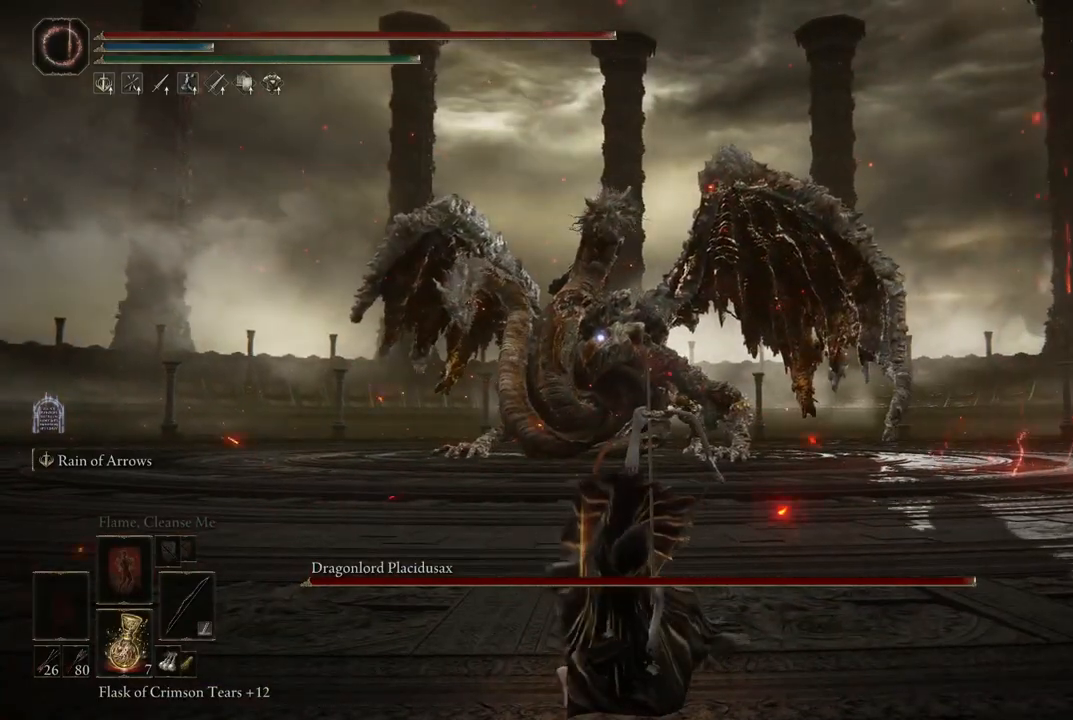
{"dt_ms": 500, "buttons": ["L2"], "left_stick": "center", "right_stick": "center", "events": []}
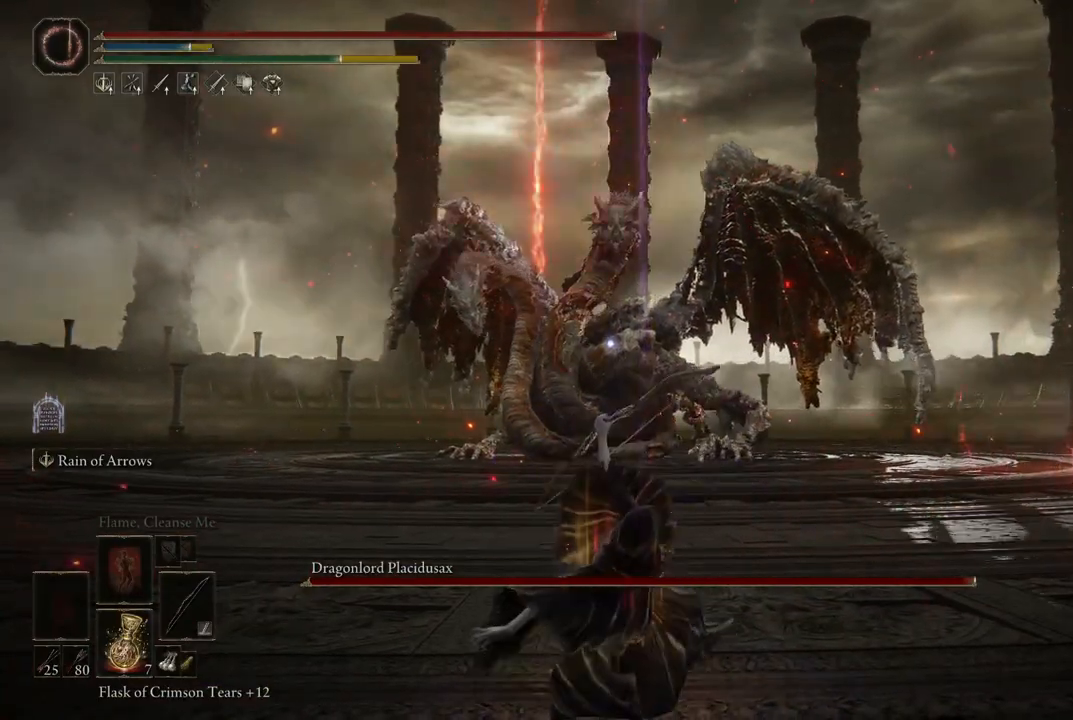
{"dt_ms": 500, "buttons": [], "left_stick": "up-left", "right_stick": "center", "events": [[300, "L2", "up"], [500, "left_stick", "up-left"]]}
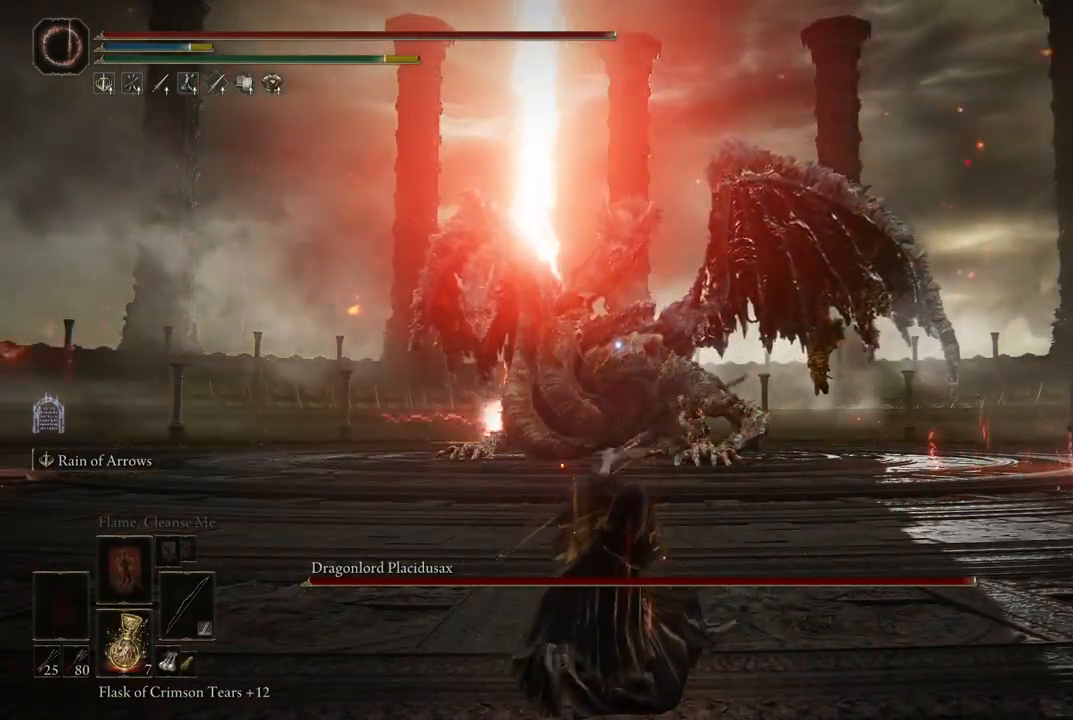
{"dt_ms": 500, "buttons": ["B"], "left_stick": "up-left", "right_stick": "center", "events": [[50, "B", "down"]]}
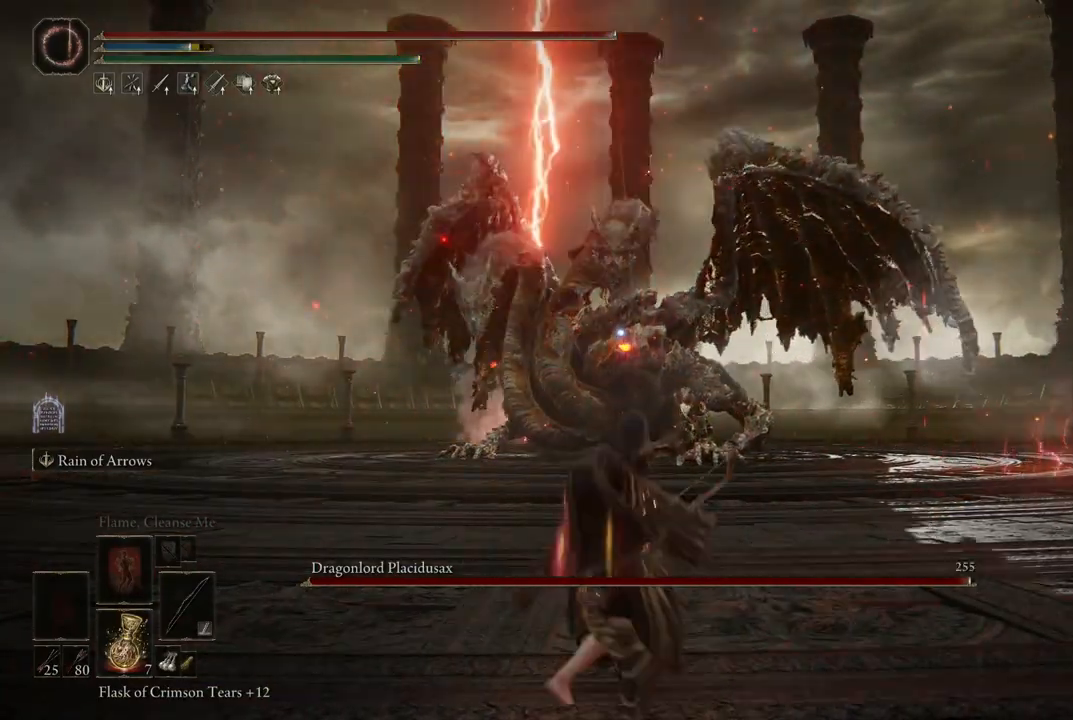
{"dt_ms": 500, "buttons": ["B"], "left_stick": "up-left", "right_stick": "center", "events": []}
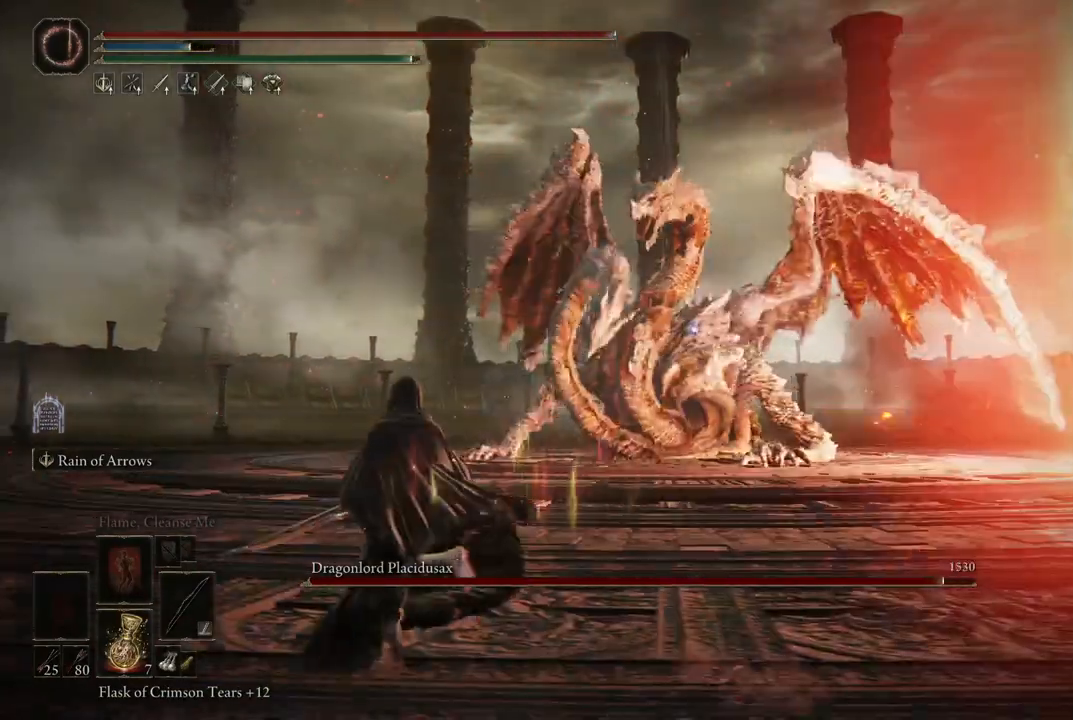
{"dt_ms": 500, "buttons": ["B"], "left_stick": "up-left", "right_stick": "center", "events": []}
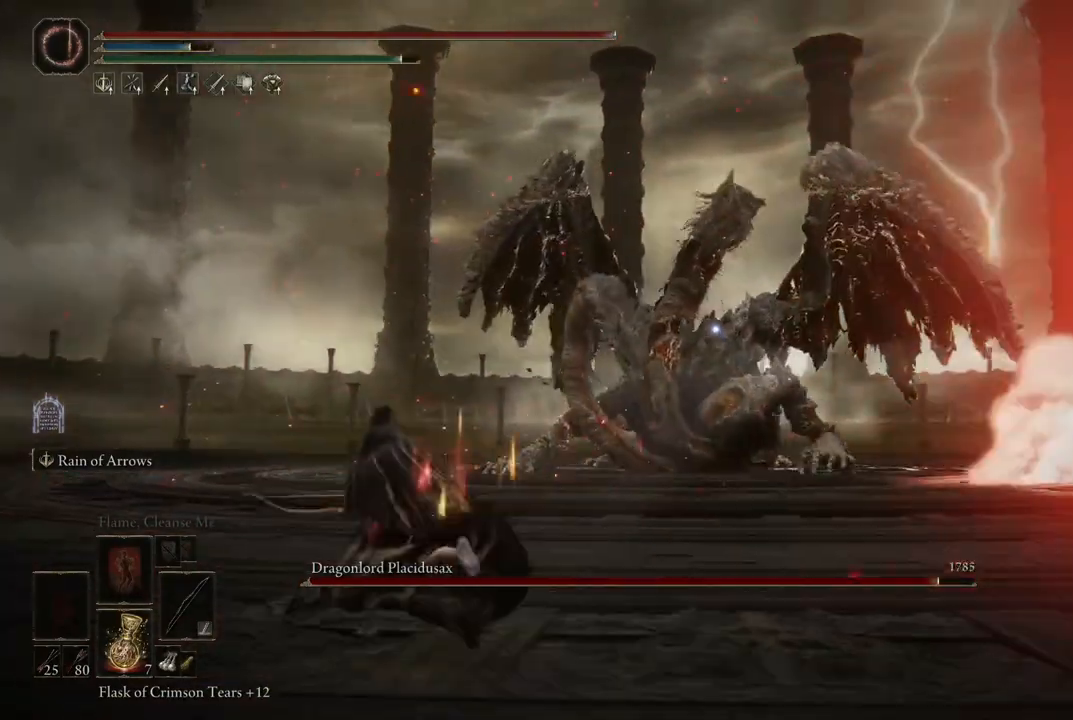
{"dt_ms": 500, "buttons": ["B"], "left_stick": "up-left", "right_stick": "center", "events": []}
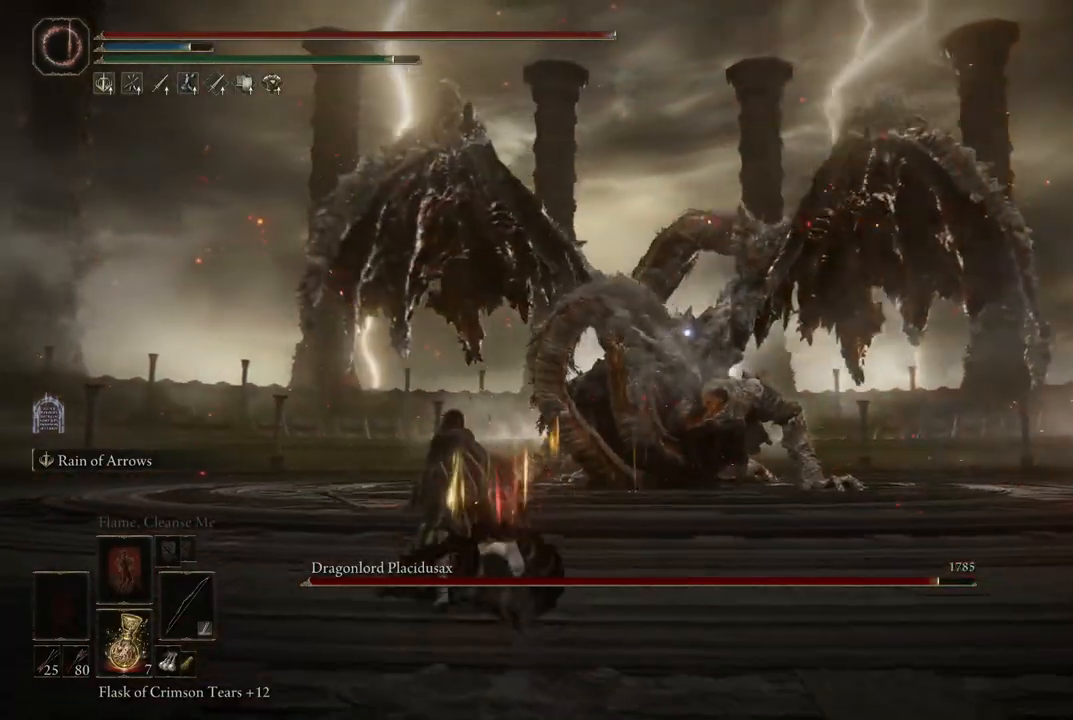
{"dt_ms": 500, "buttons": ["L2", "R1"], "left_stick": "center", "right_stick": "center", "events": [[233, "B", "up"], [267, "L2", "down"], [267, "left_stick", "center"], [433, "R1", "down"]]}
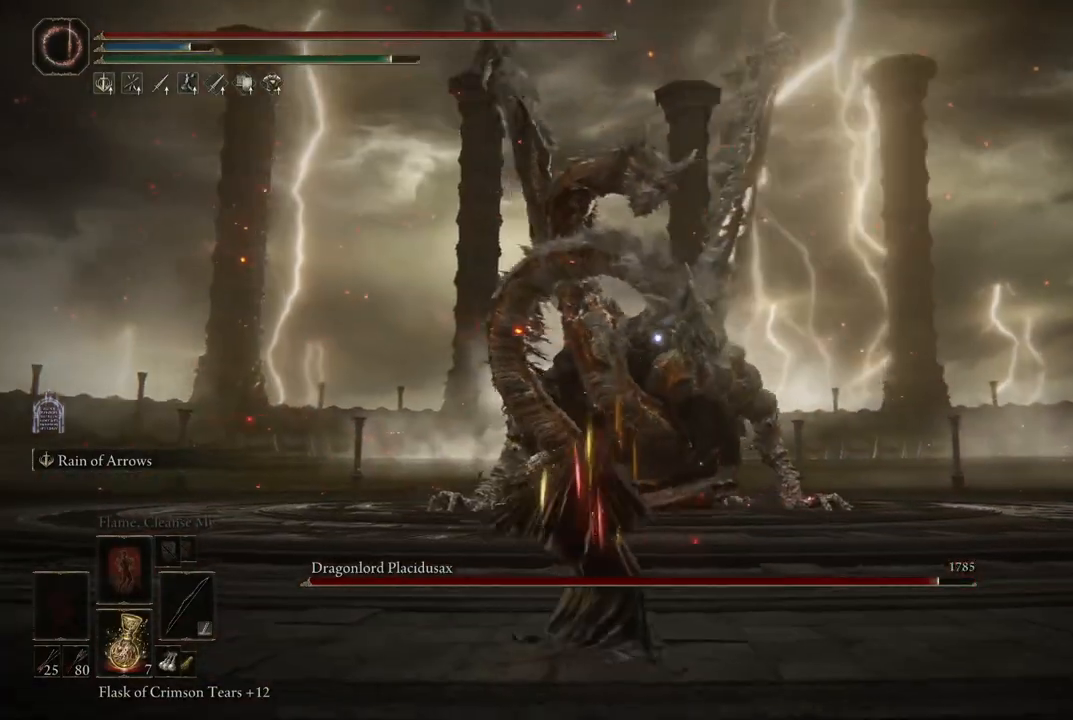
{"dt_ms": 500, "buttons": ["L2"], "left_stick": "center", "right_stick": "center", "events": [[67, "R1", "up"]]}
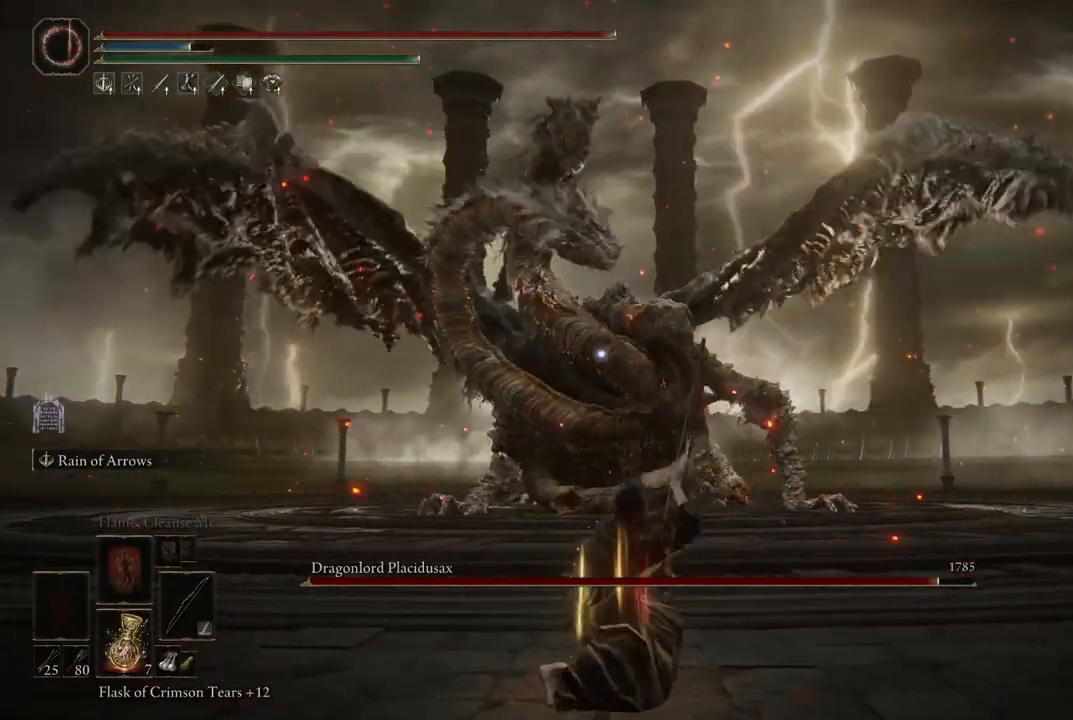
{"dt_ms": 1000, "buttons": ["L2"], "left_stick": "center", "right_stick": "center", "events": []}
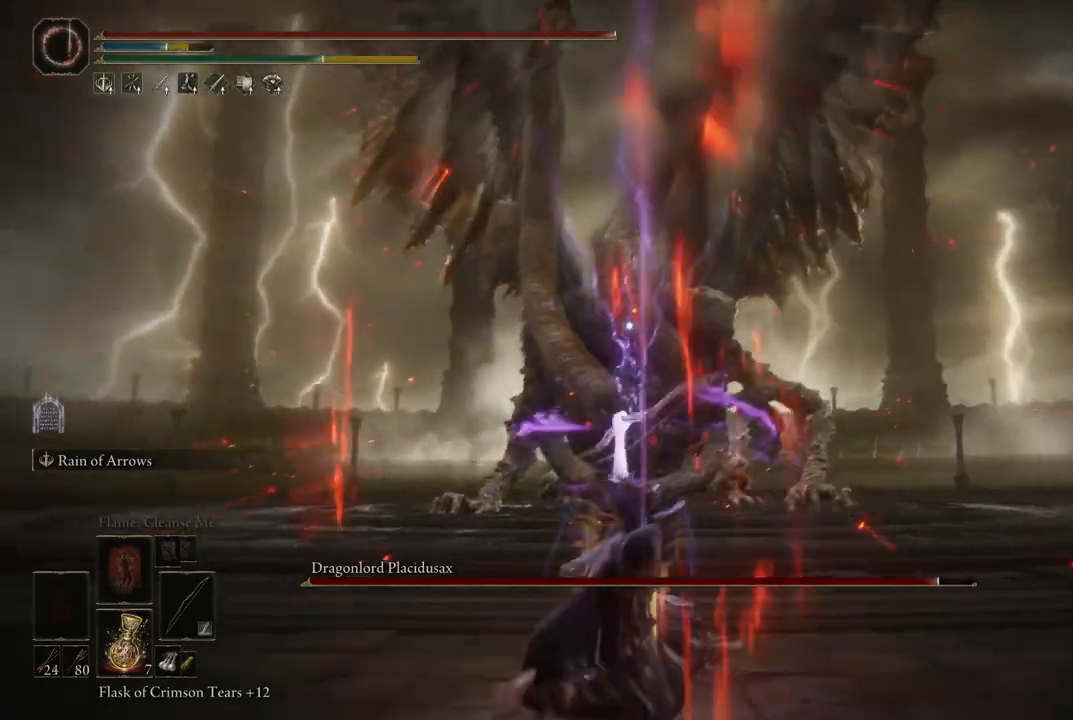
{"dt_ms": 500, "buttons": [], "left_stick": "right", "right_stick": "center", "events": [[233, "L2", "up"], [433, "left_stick", "right"]]}
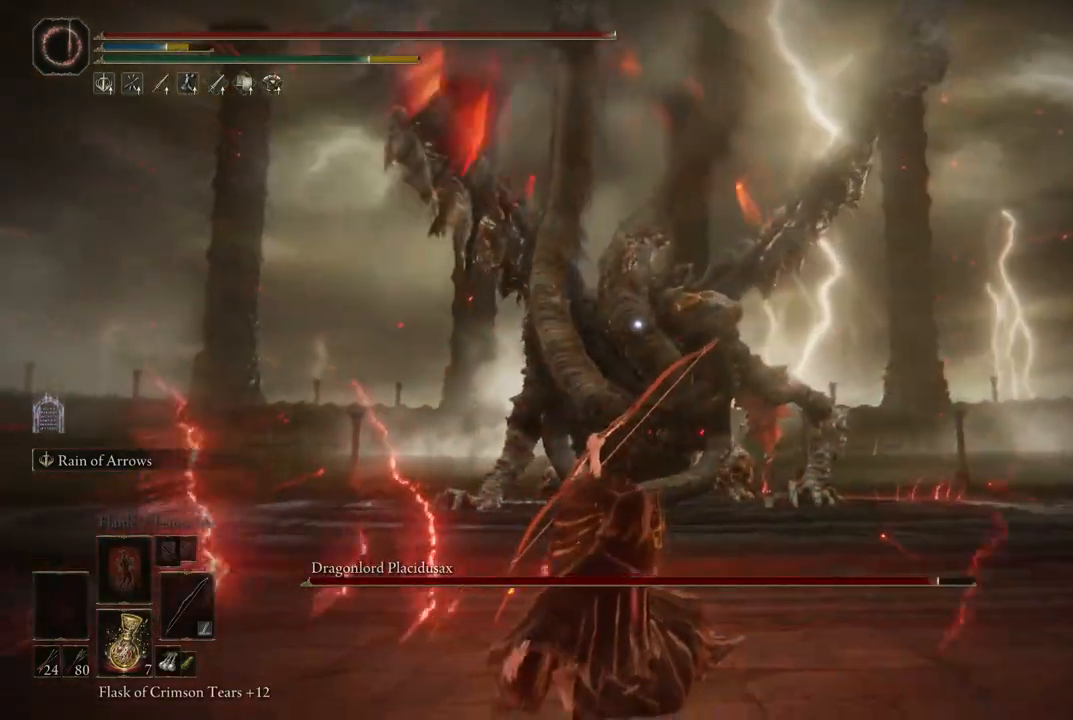
{"dt_ms": 500, "buttons": [], "left_stick": "right", "right_stick": "center", "events": [[200, "B", "down"], [350, "B", "up"]]}
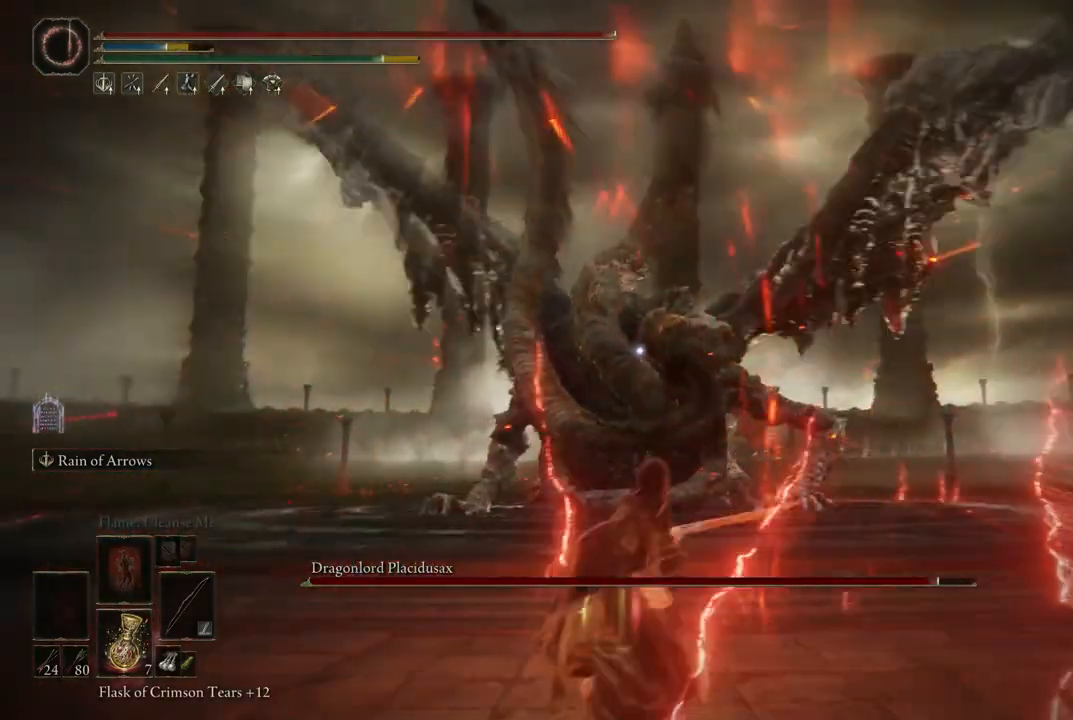
{"dt_ms": 500, "buttons": [], "left_stick": "right", "right_stick": "center", "events": []}
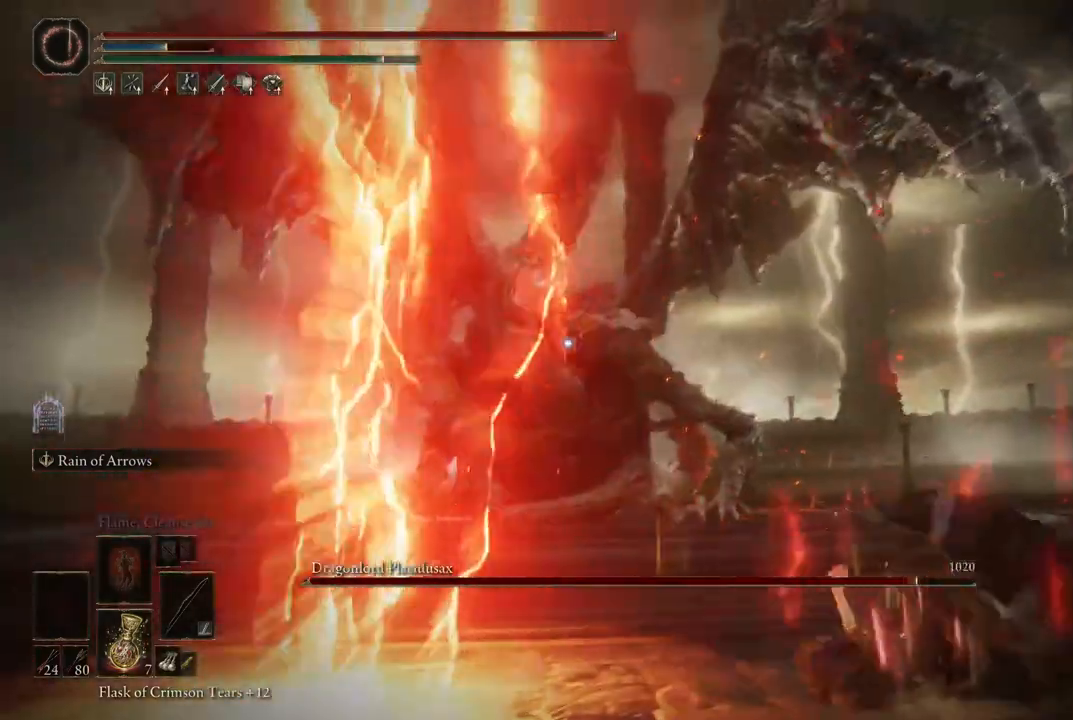
{"dt_ms": 500, "buttons": [], "left_stick": "right", "right_stick": "center", "events": [[50, "B", "down"], [117, "B", "up"], [167, "B", "down"], [233, "B", "up"]]}
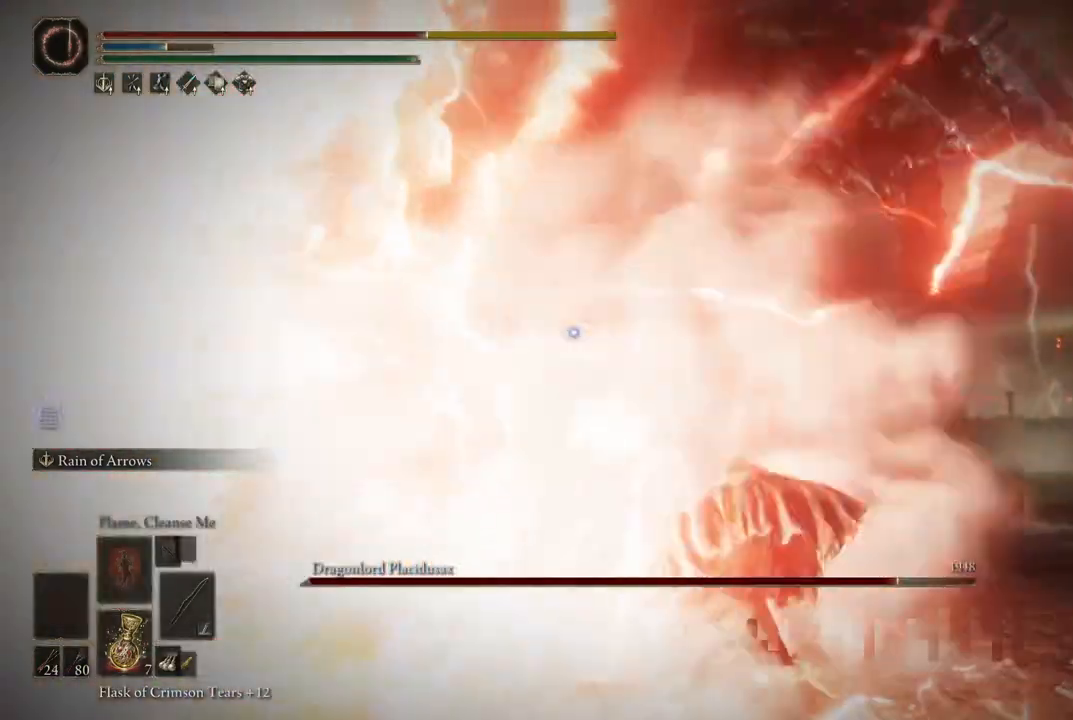
{"dt_ms": 500, "buttons": [], "left_stick": "right", "right_stick": "center", "events": [[167, "B", "down"], [283, "B", "up"]]}
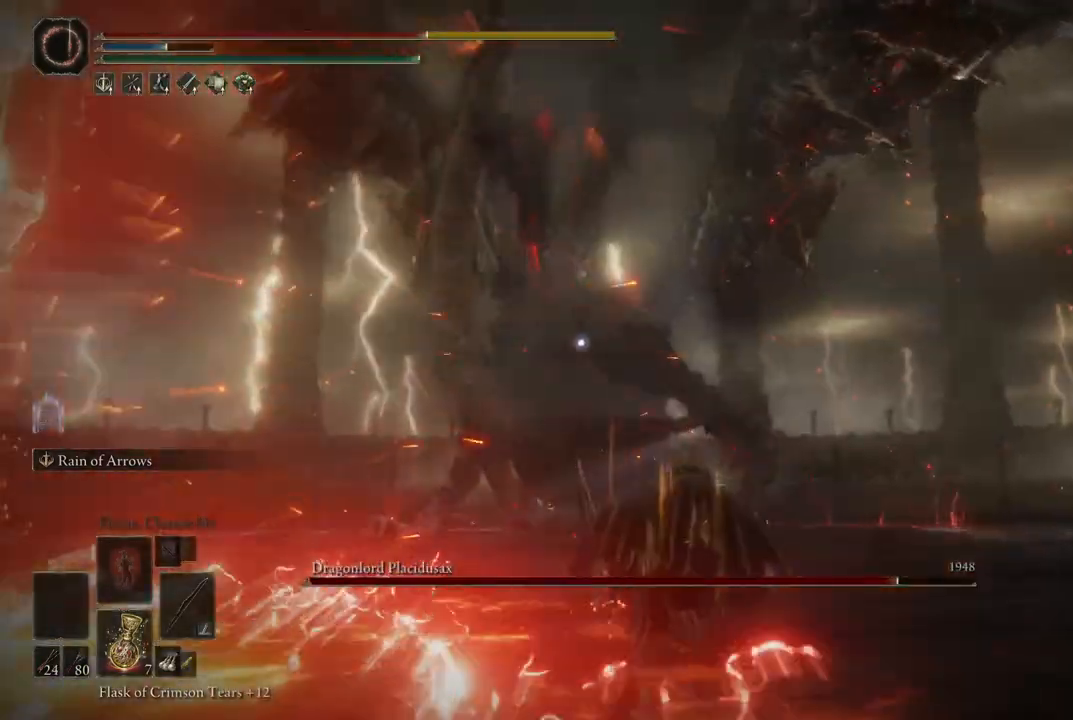
{"dt_ms": 500, "buttons": [], "left_stick": "right", "right_stick": "center", "events": []}
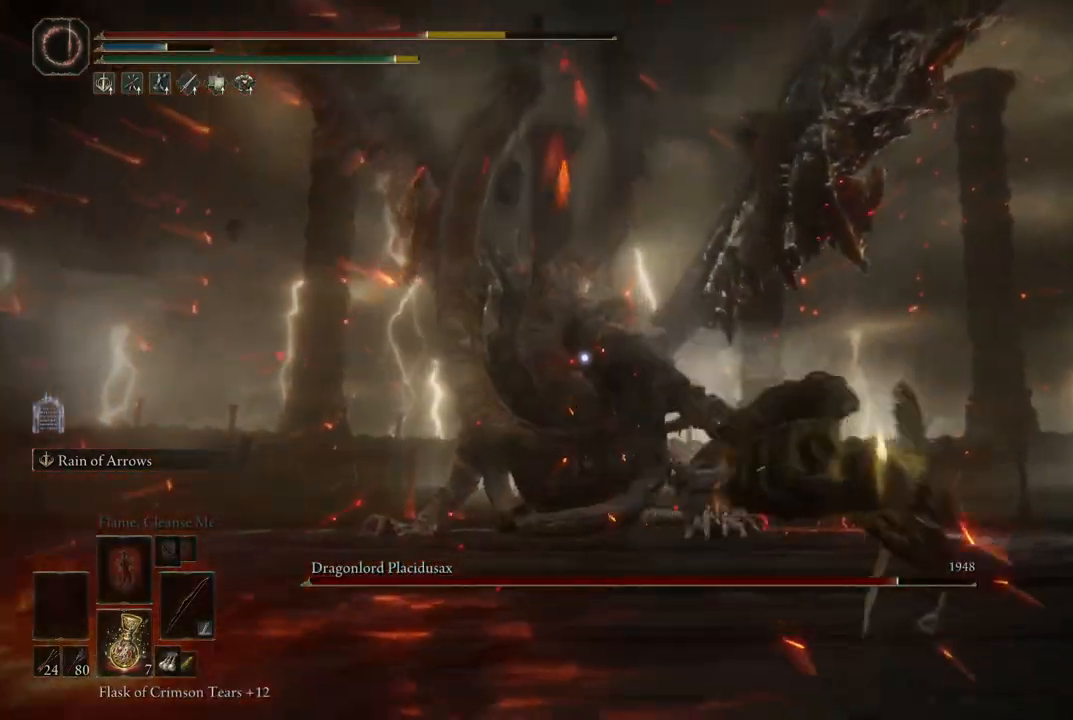
{"dt_ms": 500, "buttons": ["L2"], "left_stick": "center", "right_stick": "center", "events": [[150, "left_stick", "center"], [317, "L2", "down"]]}
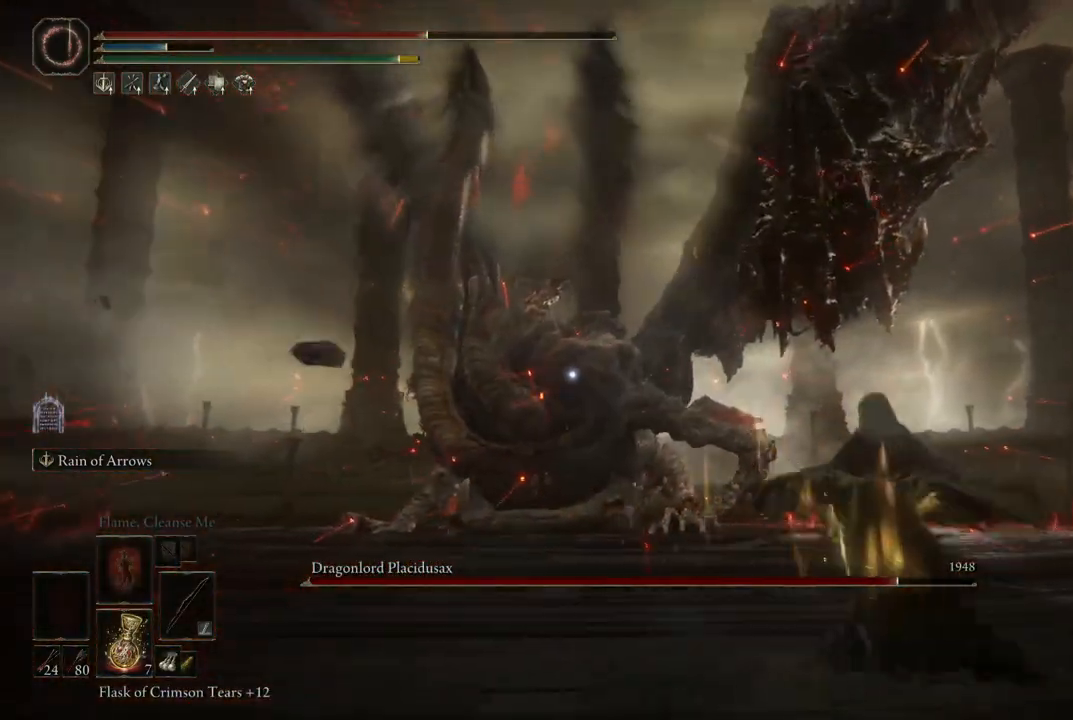
{"dt_ms": 500, "buttons": ["L2"], "left_stick": "center", "right_stick": "center", "events": [[83, "R1", "down"], [150, "R1", "up"]]}
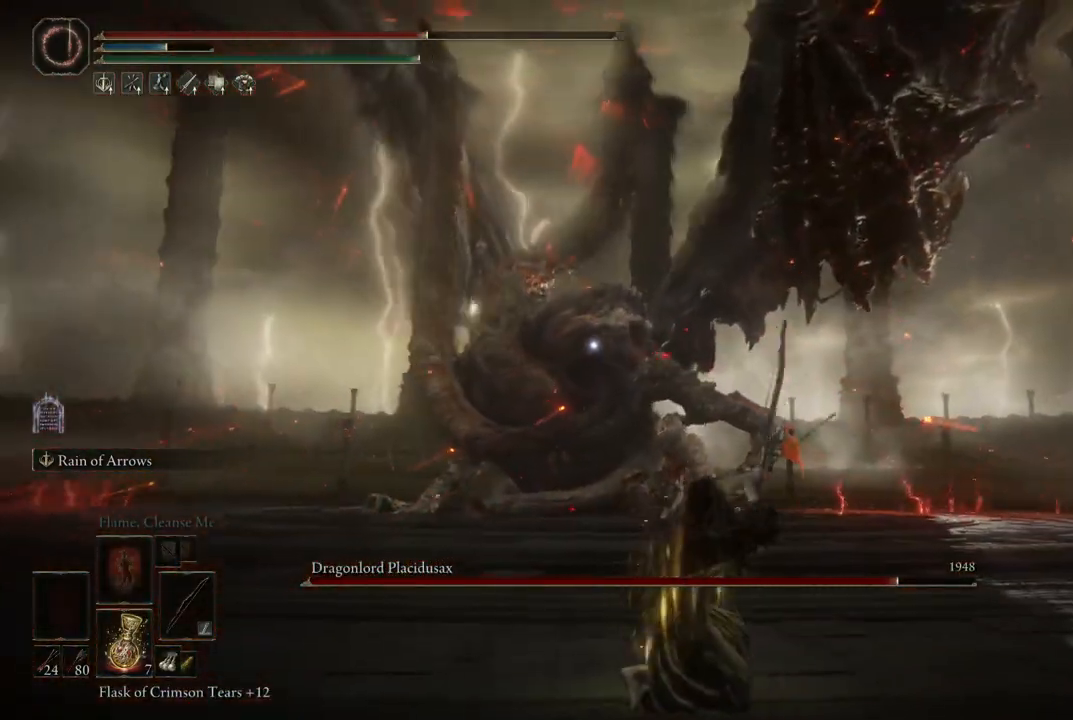
{"dt_ms": 500, "buttons": ["L2"], "left_stick": "center", "right_stick": "center", "events": []}